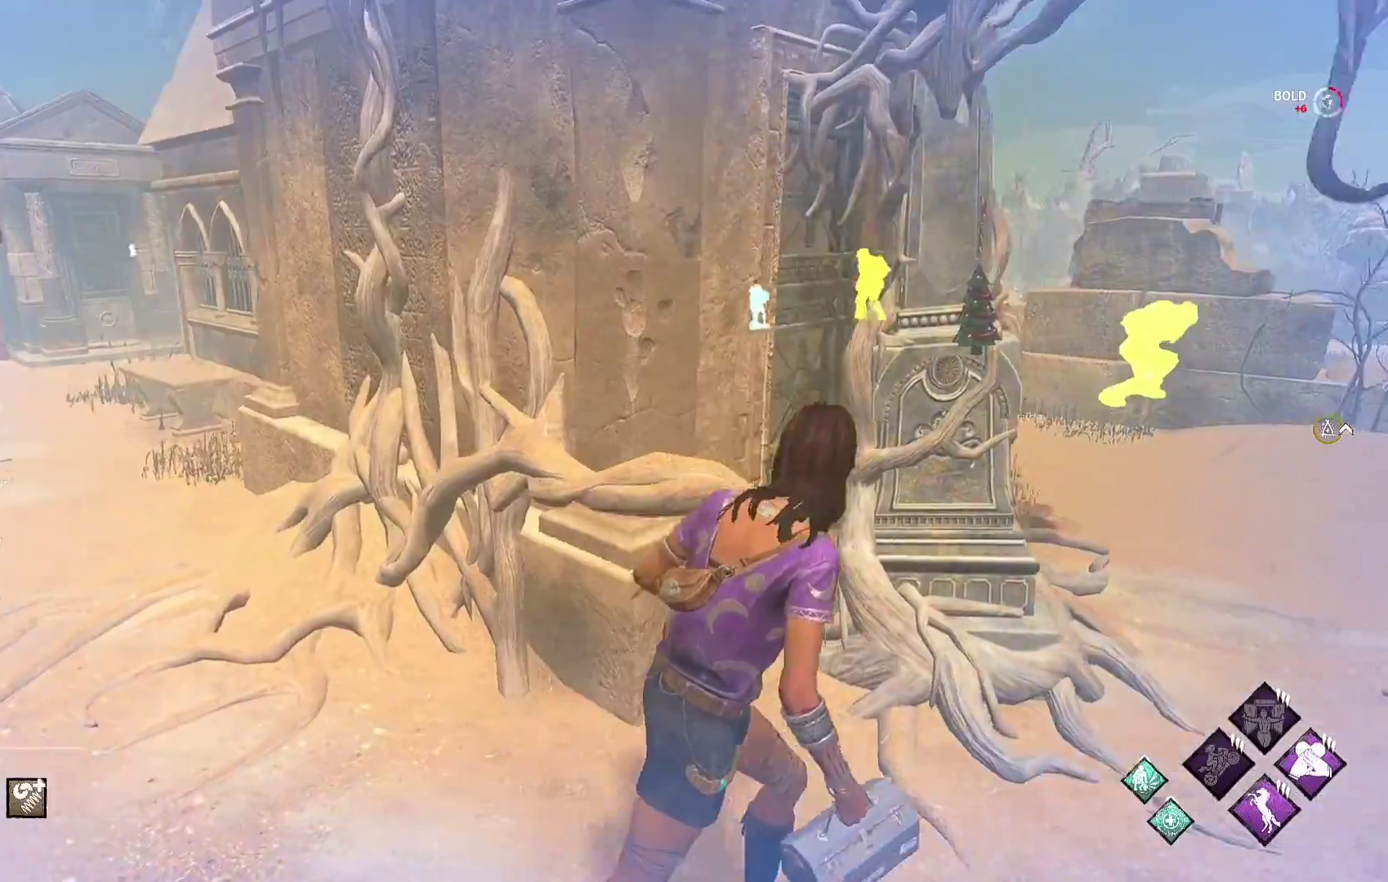
Gameplay with a controller (Xbox layout); each line is a JSON object with the inputs held at the frame after it. "events" lists button and stick changes between this image and that frame as [ms after this image, input, new state], when the widget could be followed in between.
{"buttons": ["L1"], "left_stick": "up-right", "right_stick": "center", "events": []}
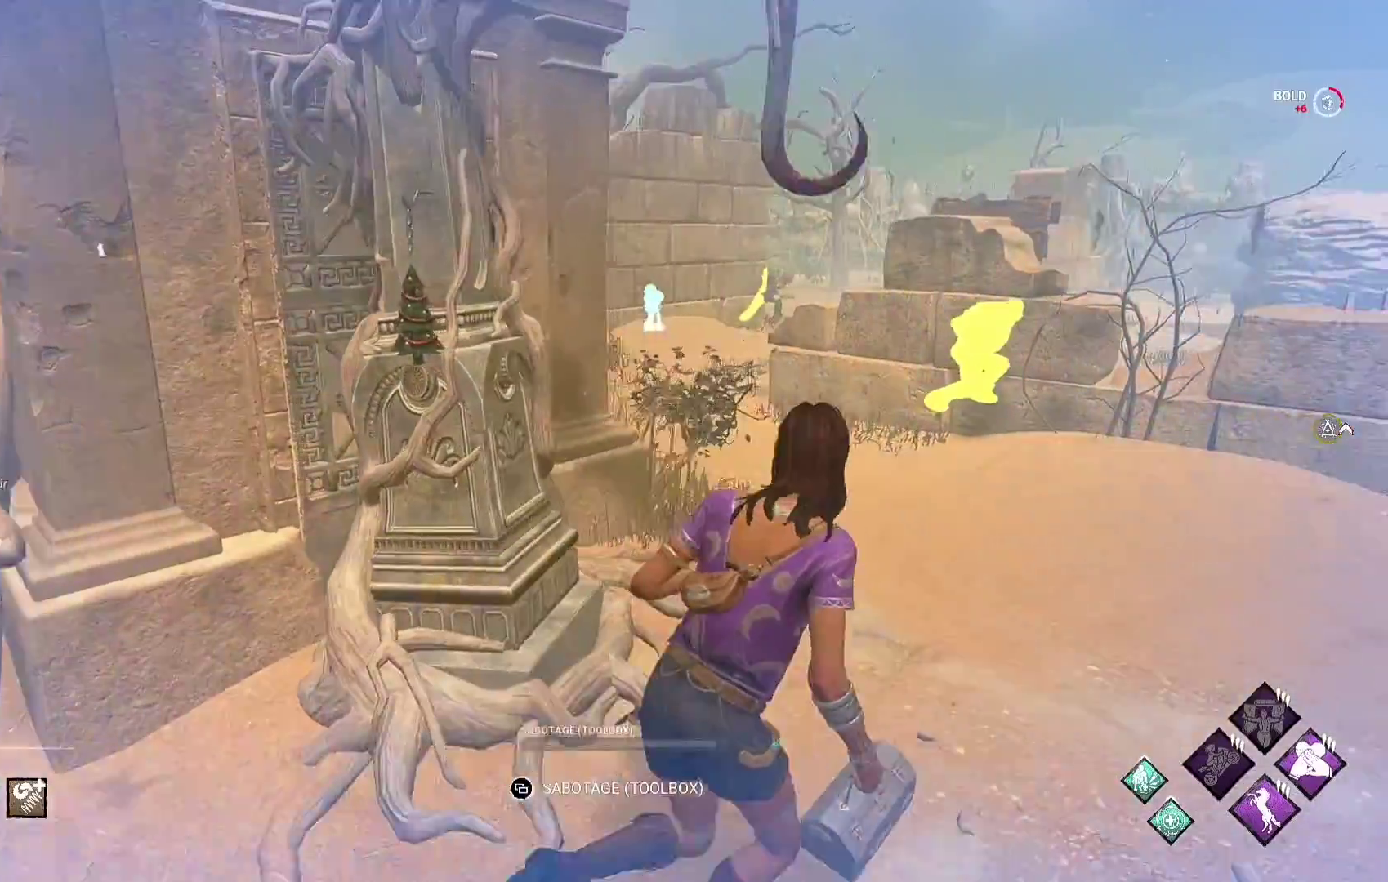
{"buttons": ["L1"], "left_stick": "up", "right_stick": "center", "events": [[300, "left_stick", "up"]]}
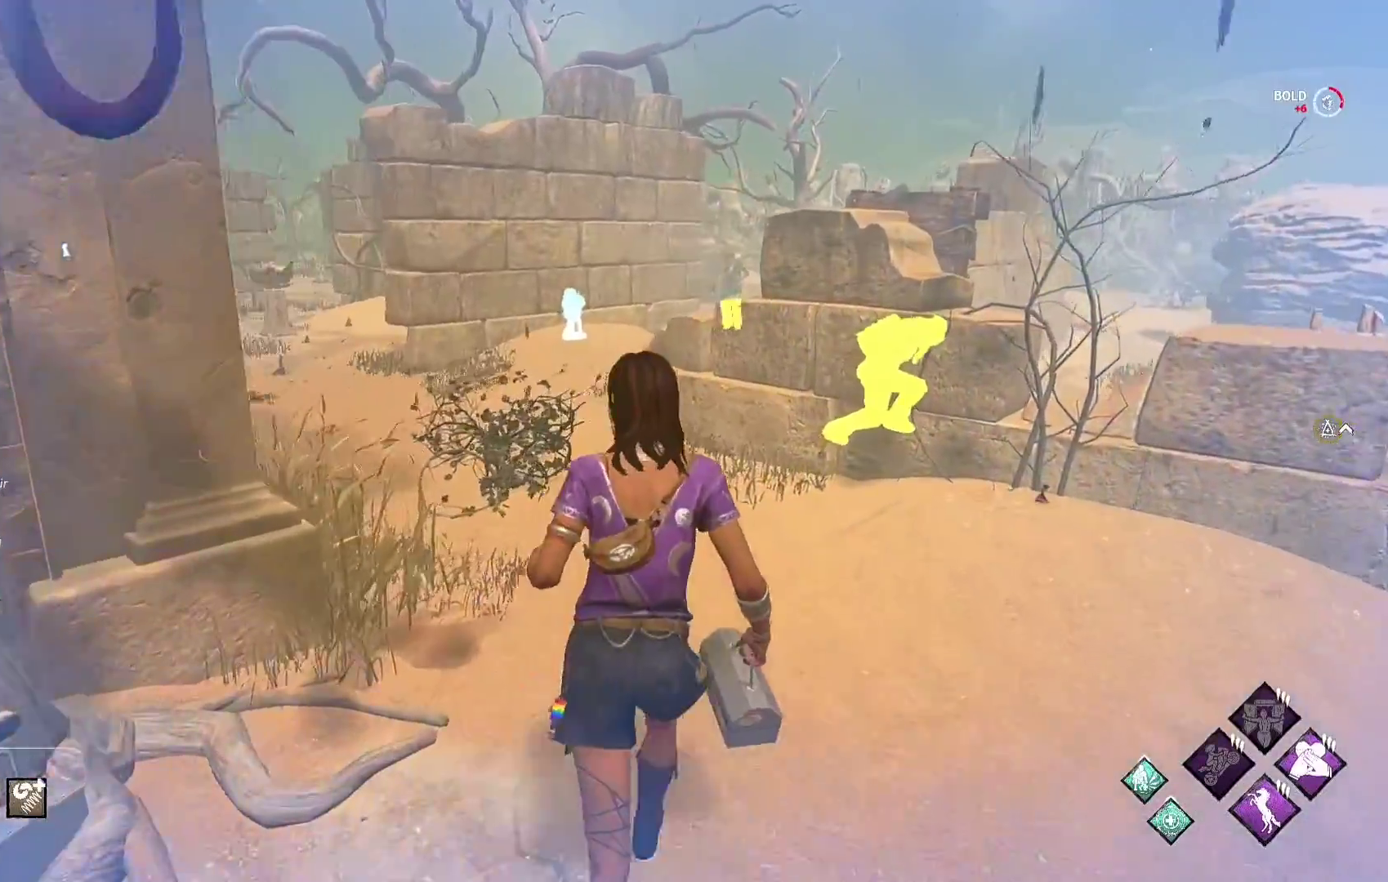
{"buttons": ["L1"], "left_stick": "up-right", "right_stick": "center", "events": [[183, "right_stick", "left"], [333, "left_stick", "up-right"], [350, "right_stick", "center"]]}
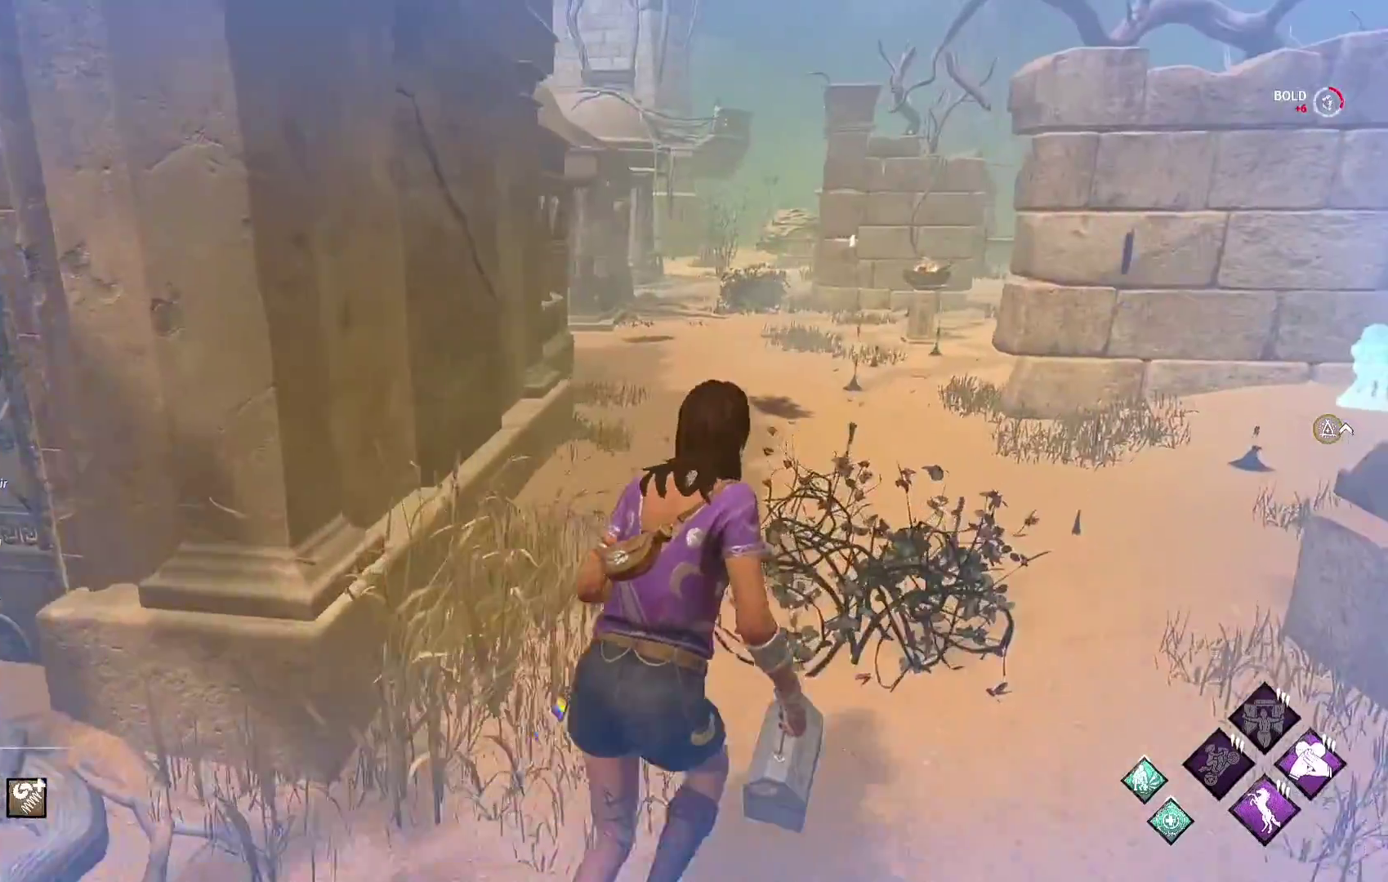
{"buttons": ["L1"], "left_stick": "up-right", "right_stick": "center", "events": []}
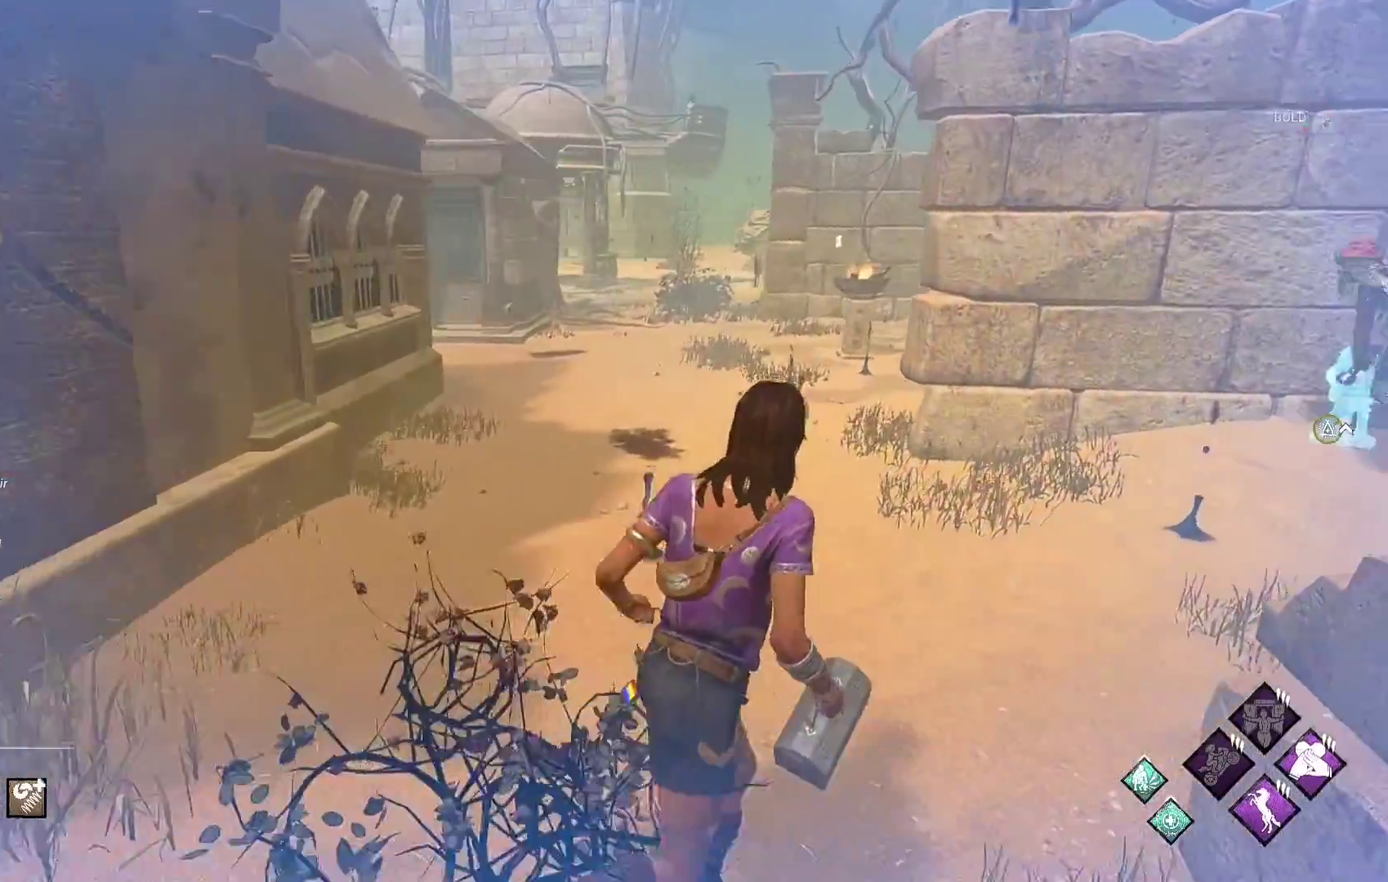
{"buttons": ["L1"], "left_stick": "up-right", "right_stick": "center", "events": [[117, "right_stick", "right"], [267, "right_stick", "center"]]}
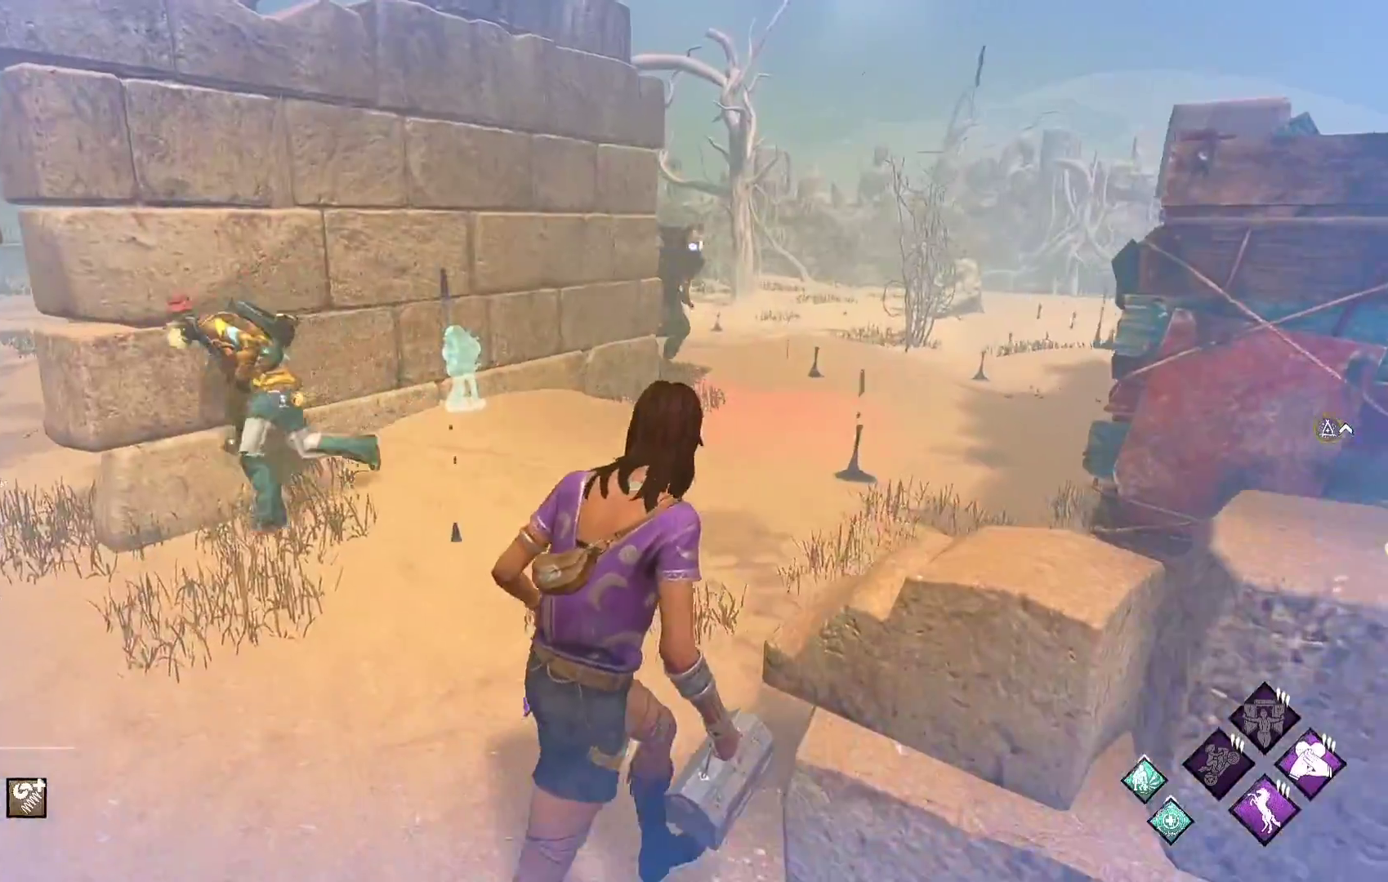
{"buttons": ["L1"], "left_stick": "down-left", "right_stick": "center", "events": [[217, "left_stick", "down-right"], [350, "left_stick", "down-left"]]}
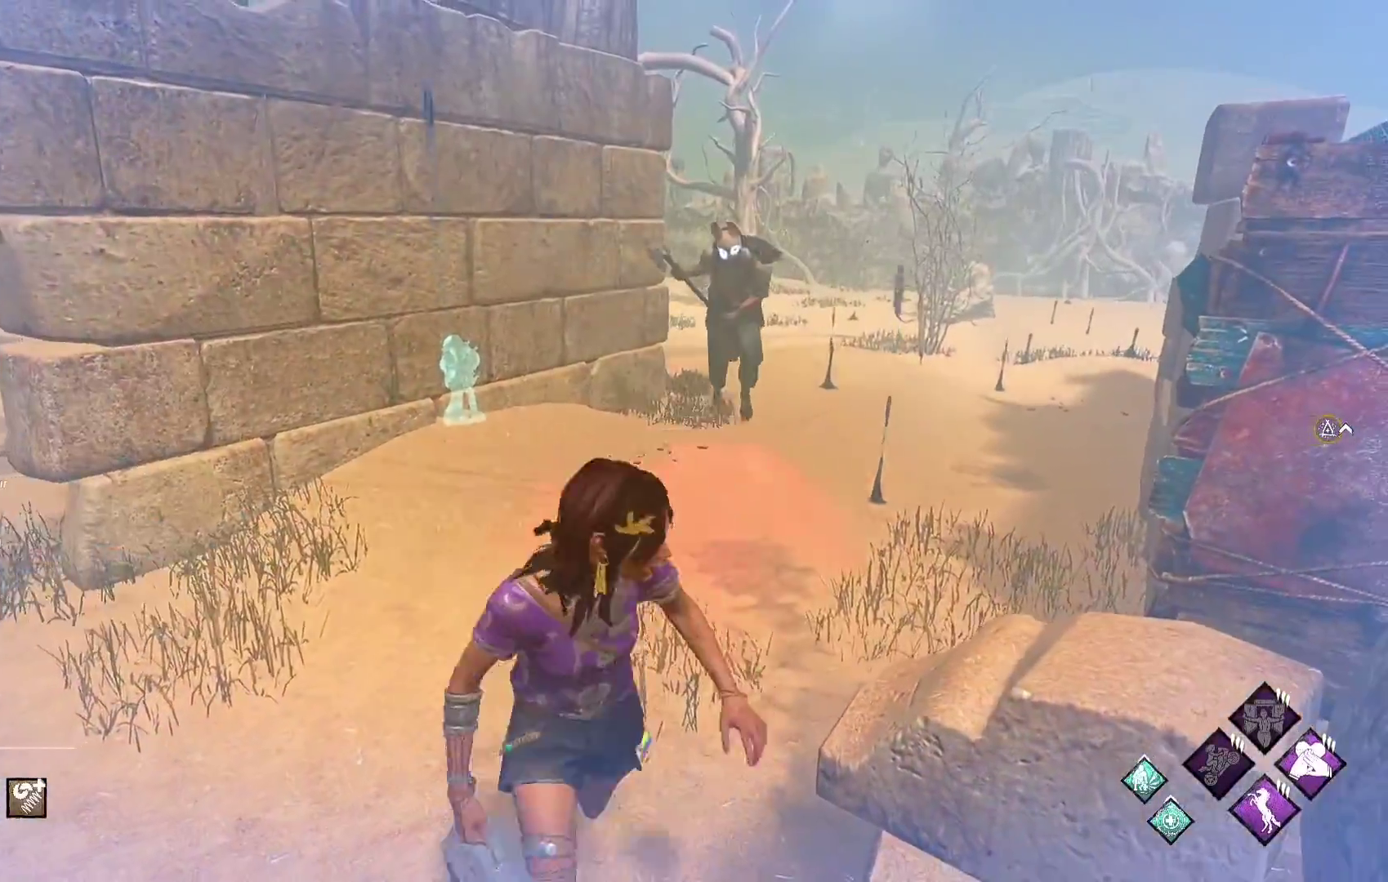
{"buttons": ["L1"], "left_stick": "down-right", "right_stick": "center", "events": [[83, "left_stick", "down"], [217, "left_stick", "down-right"]]}
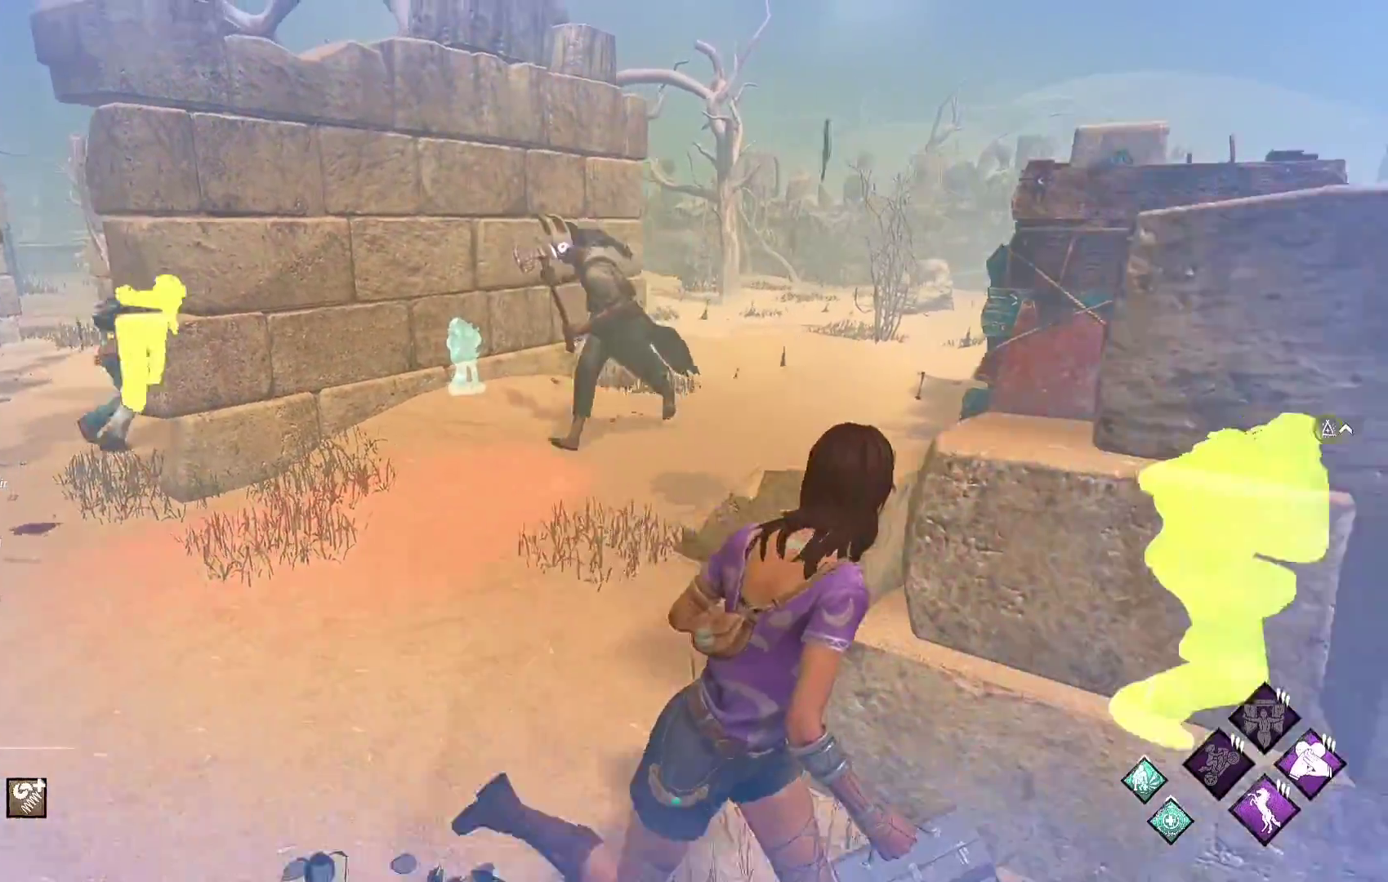
{"buttons": ["L1"], "left_stick": "down-right", "right_stick": "center", "events": []}
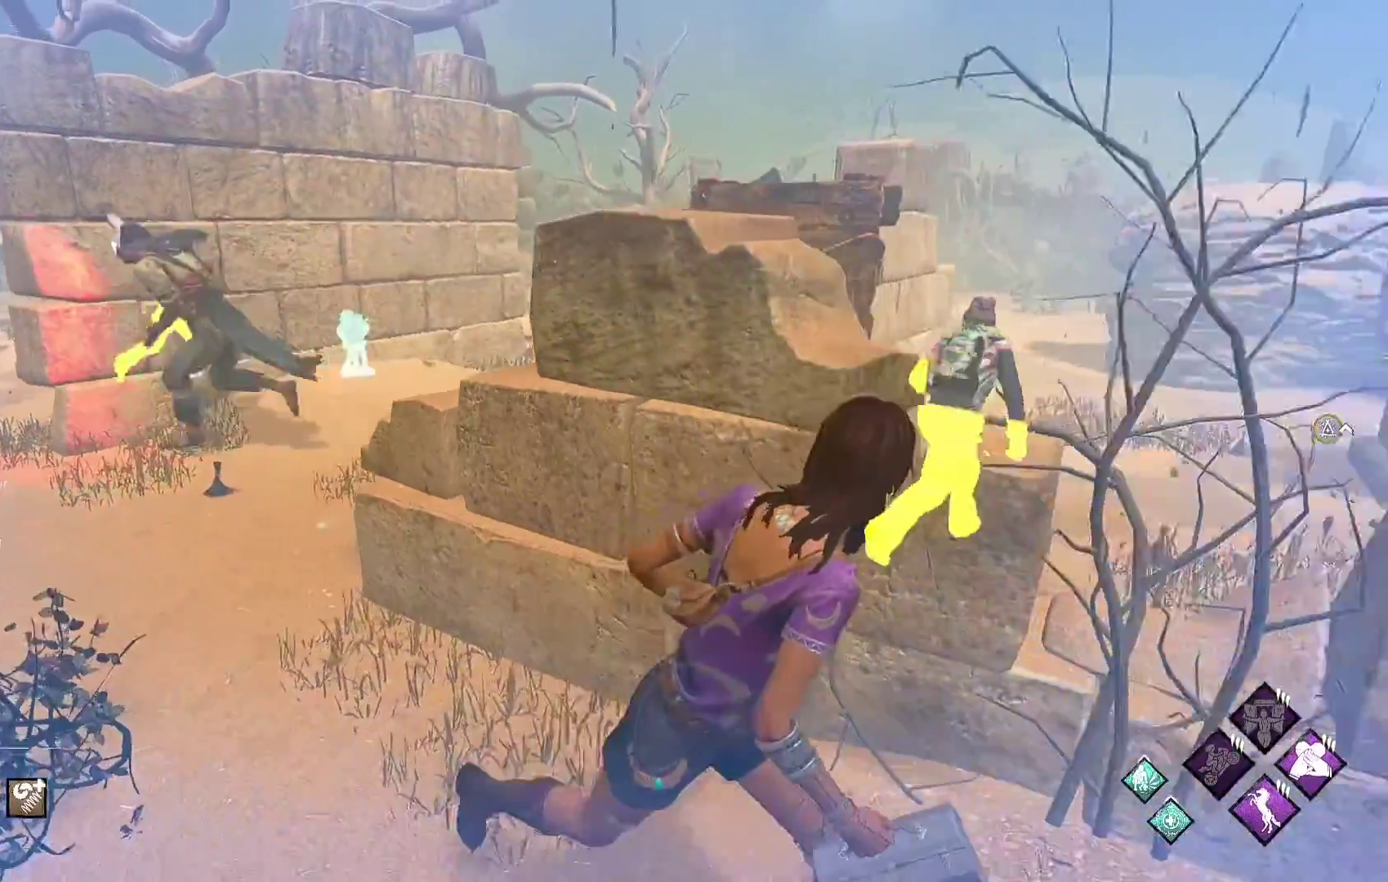
{"buttons": ["L1"], "left_stick": "left", "right_stick": "center", "events": [[133, "right_stick", "left"], [167, "left_stick", "center"], [233, "left_stick", "left"], [250, "right_stick", "center"]]}
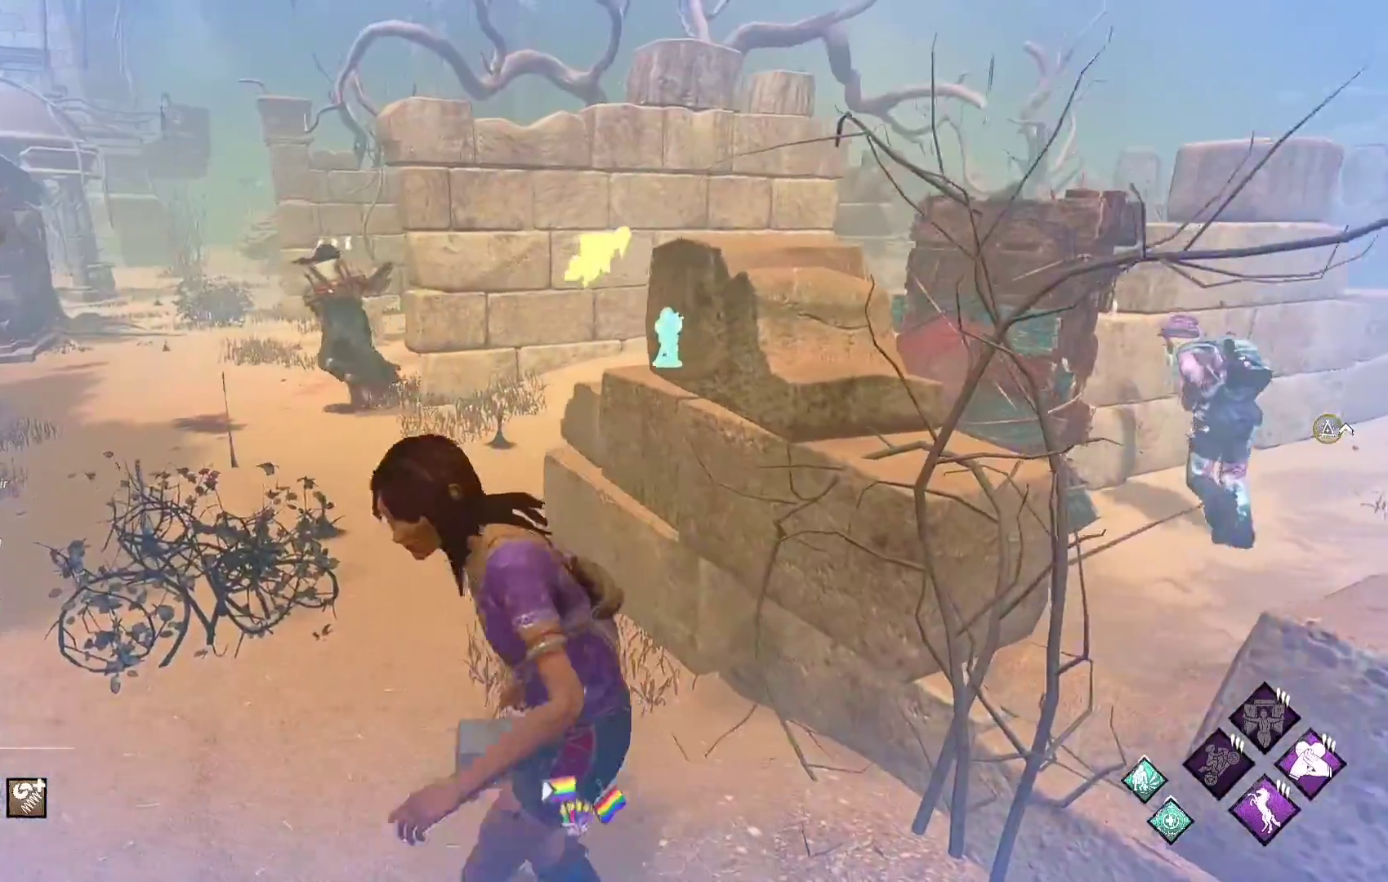
{"buttons": ["L1"], "left_stick": "up", "right_stick": "center", "events": [[50, "left_stick", "up-left"], [400, "left_stick", "up"]]}
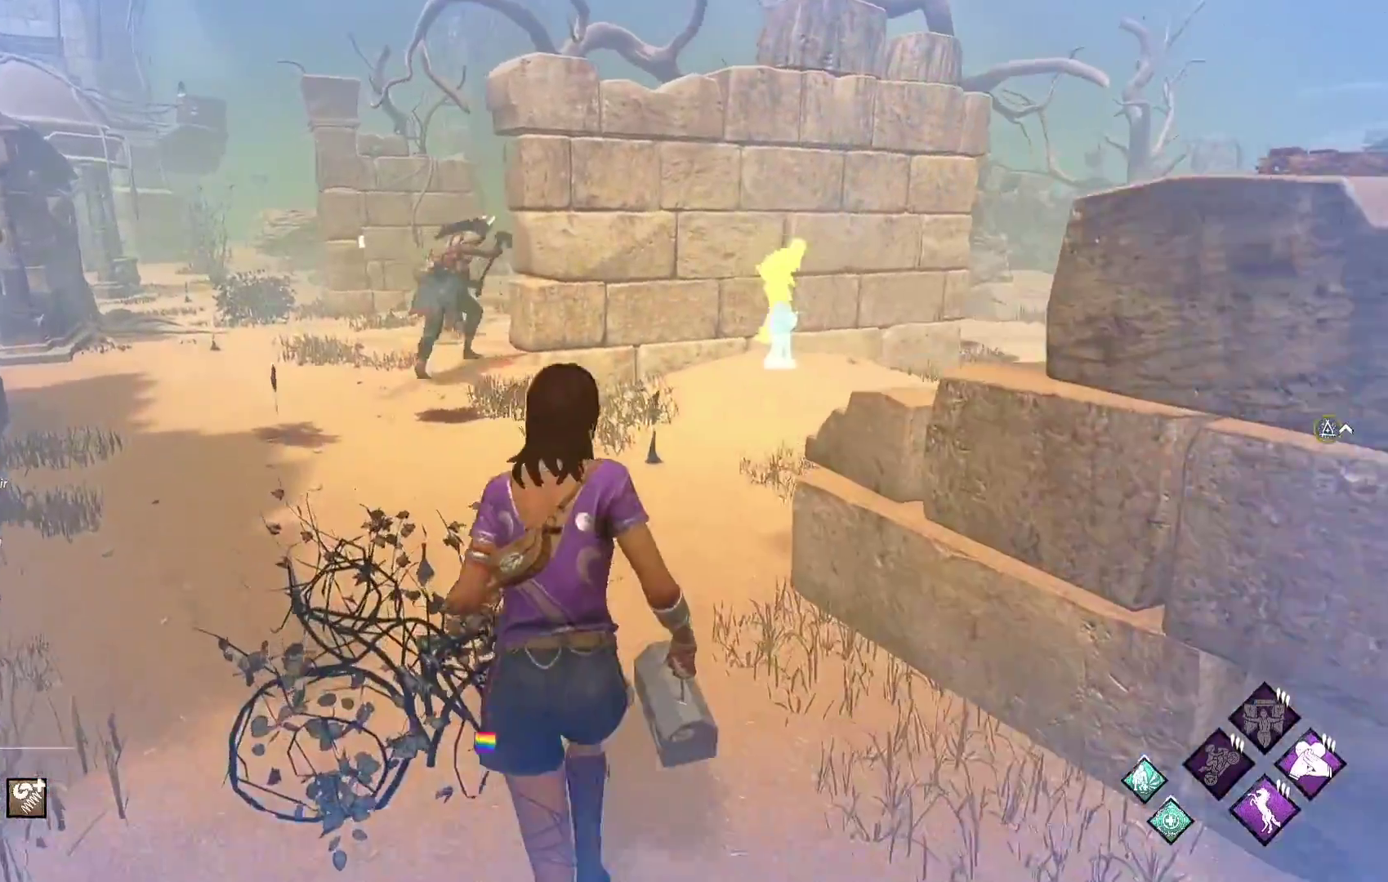
{"buttons": ["L1"], "left_stick": "up", "right_stick": "right", "events": [[417, "right_stick", "right"]]}
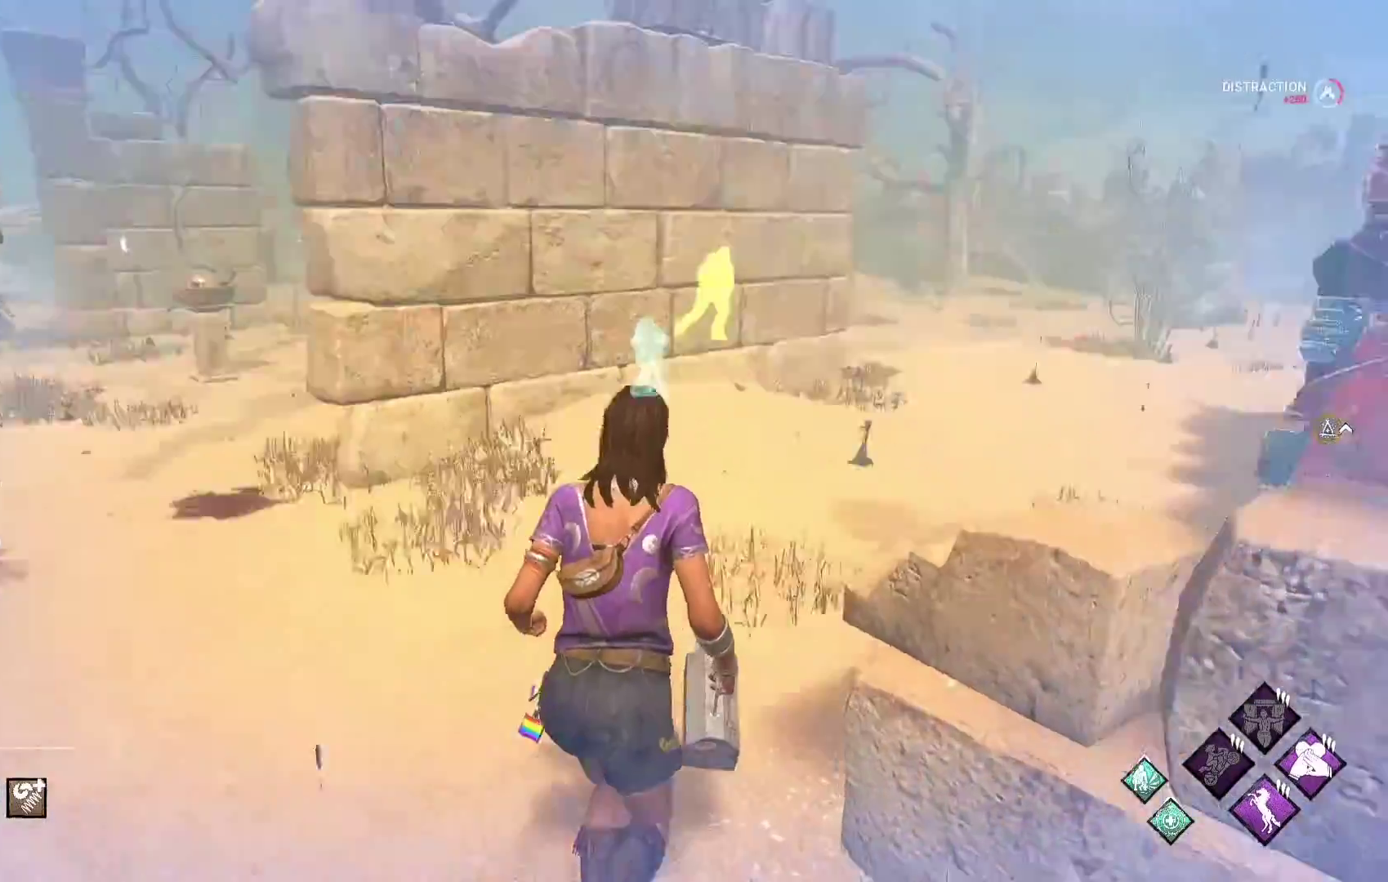
{"buttons": ["L1"], "left_stick": "up", "right_stick": "center", "events": [[100, "right_stick", "center"]]}
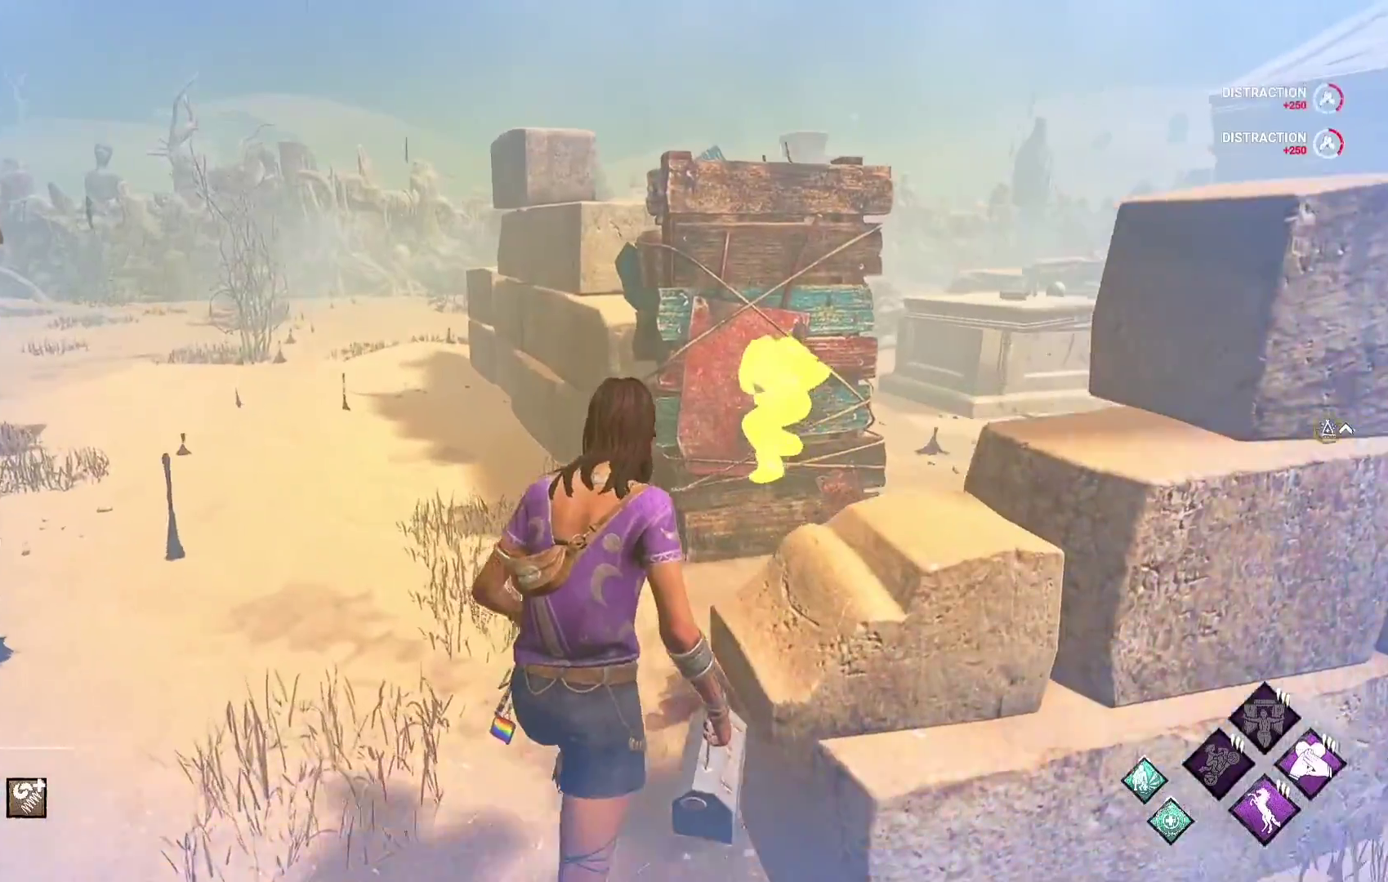
{"buttons": ["L1"], "left_stick": "down-right", "right_stick": "center", "events": [[150, "left_stick", "up-right"], [217, "right_stick", "left"], [267, "left_stick", "right"], [383, "right_stick", "center"], [400, "left_stick", "down-right"]]}
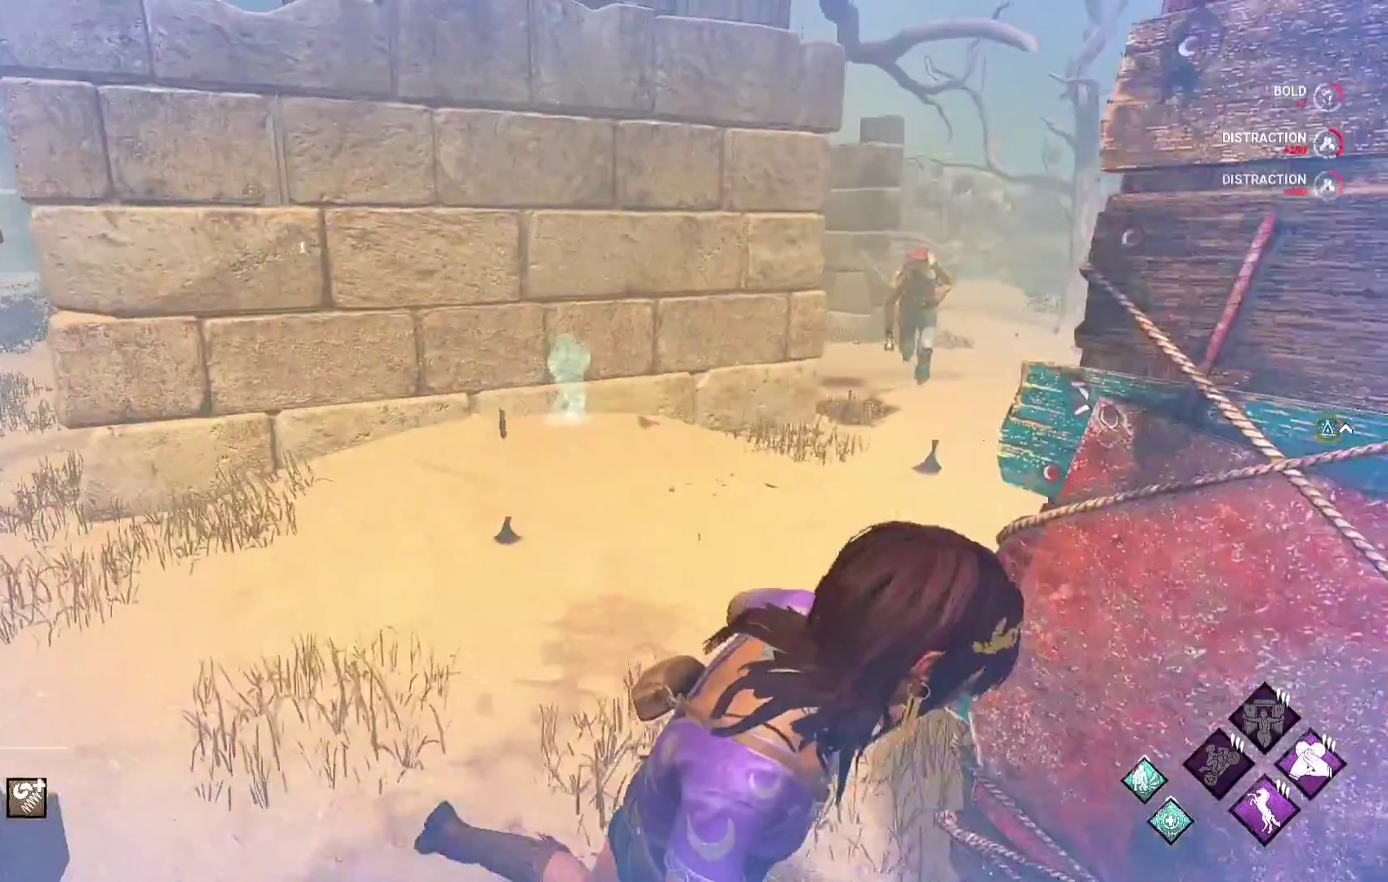
{"buttons": ["L1"], "left_stick": "right", "right_stick": "center", "events": [[417, "left_stick", "right"]]}
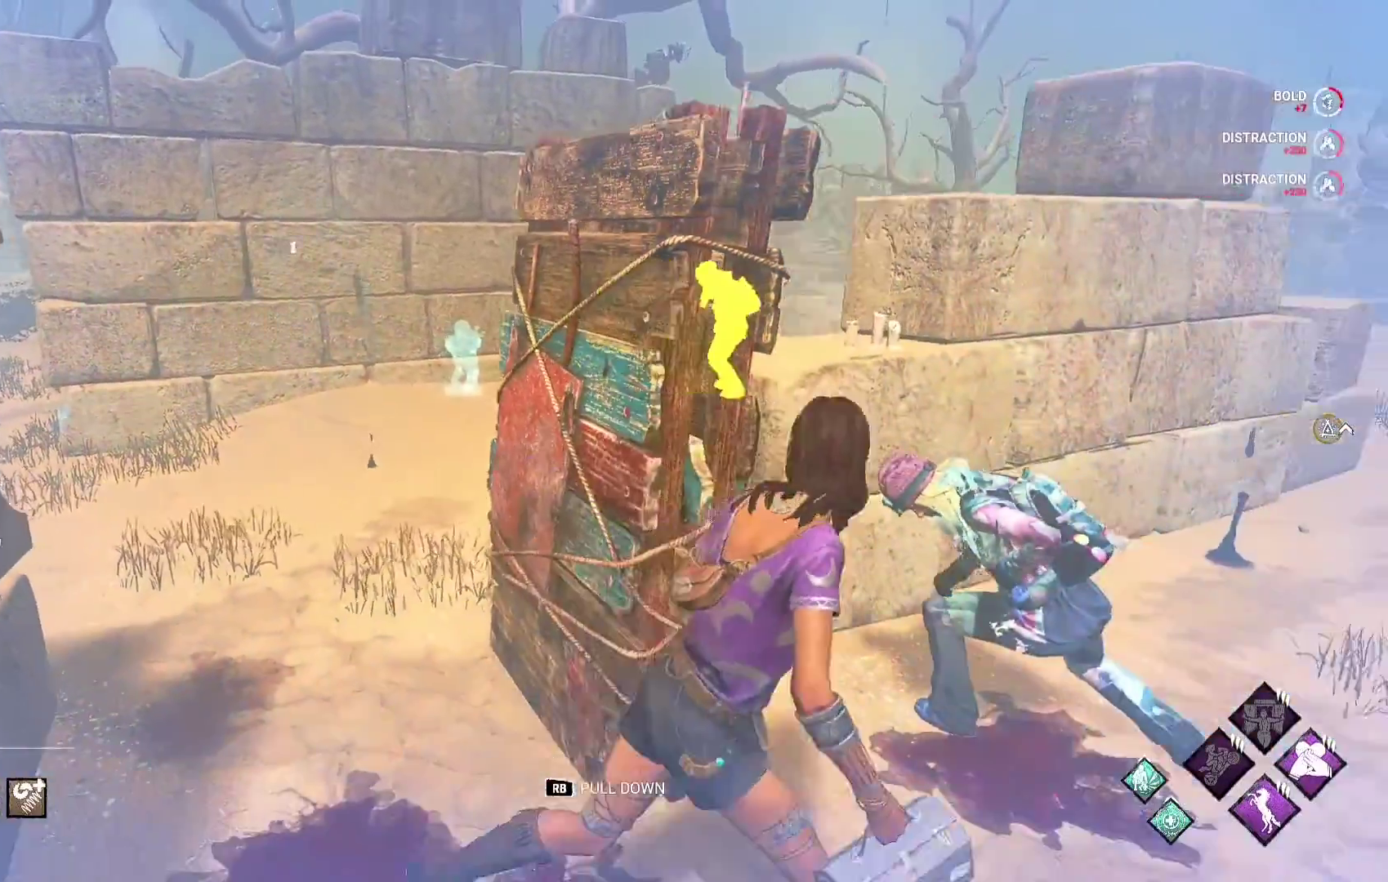
{"buttons": [], "left_stick": "up-right", "right_stick": "center", "events": [[33, "left_stick", "up-right"], [117, "right_stick", "down-left"], [267, "right_stick", "center"], [383, "L1", "up"]]}
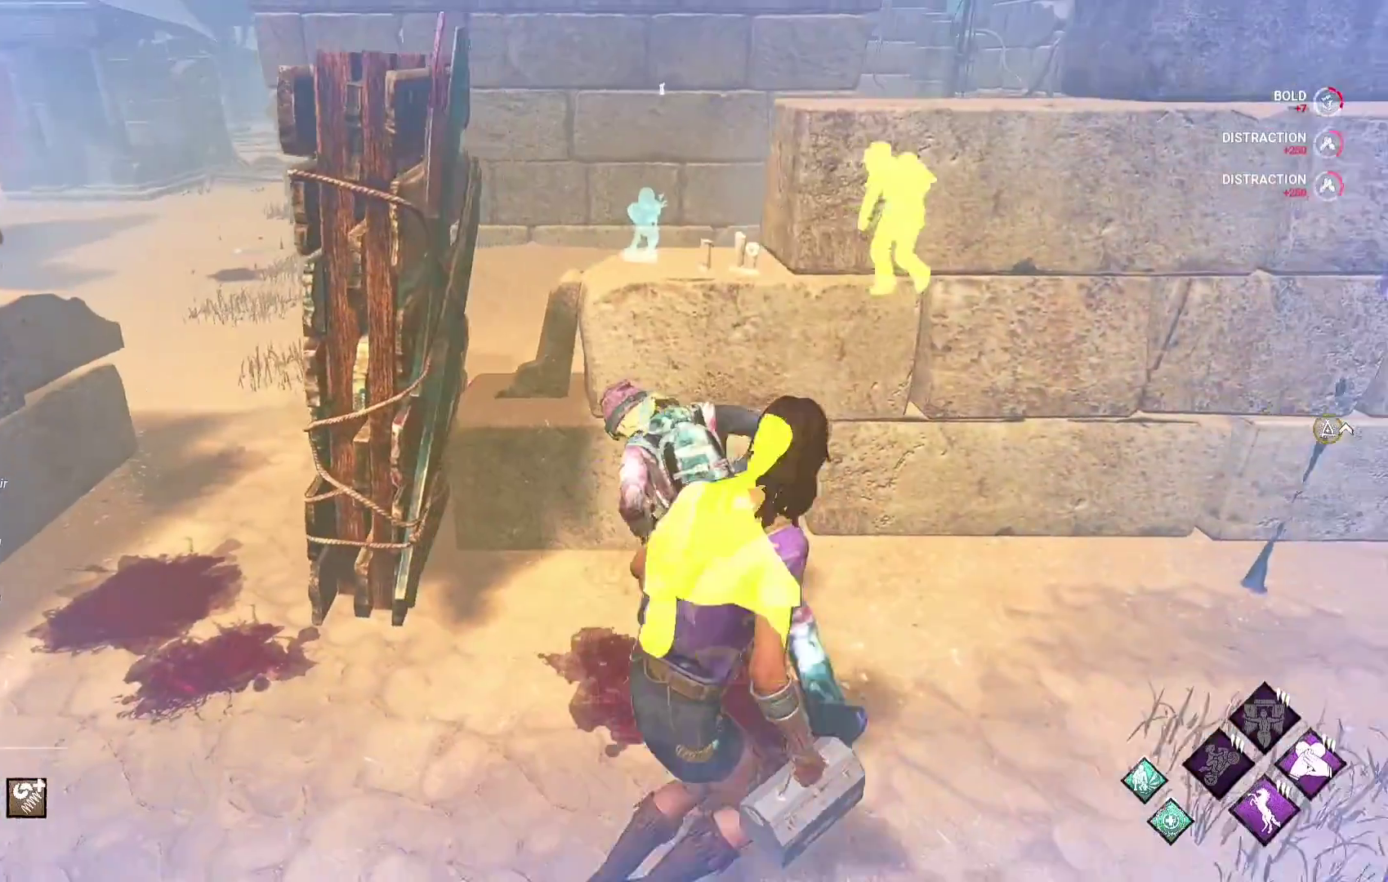
{"buttons": [], "left_stick": "center", "right_stick": "center", "events": [[217, "left_stick", "center"]]}
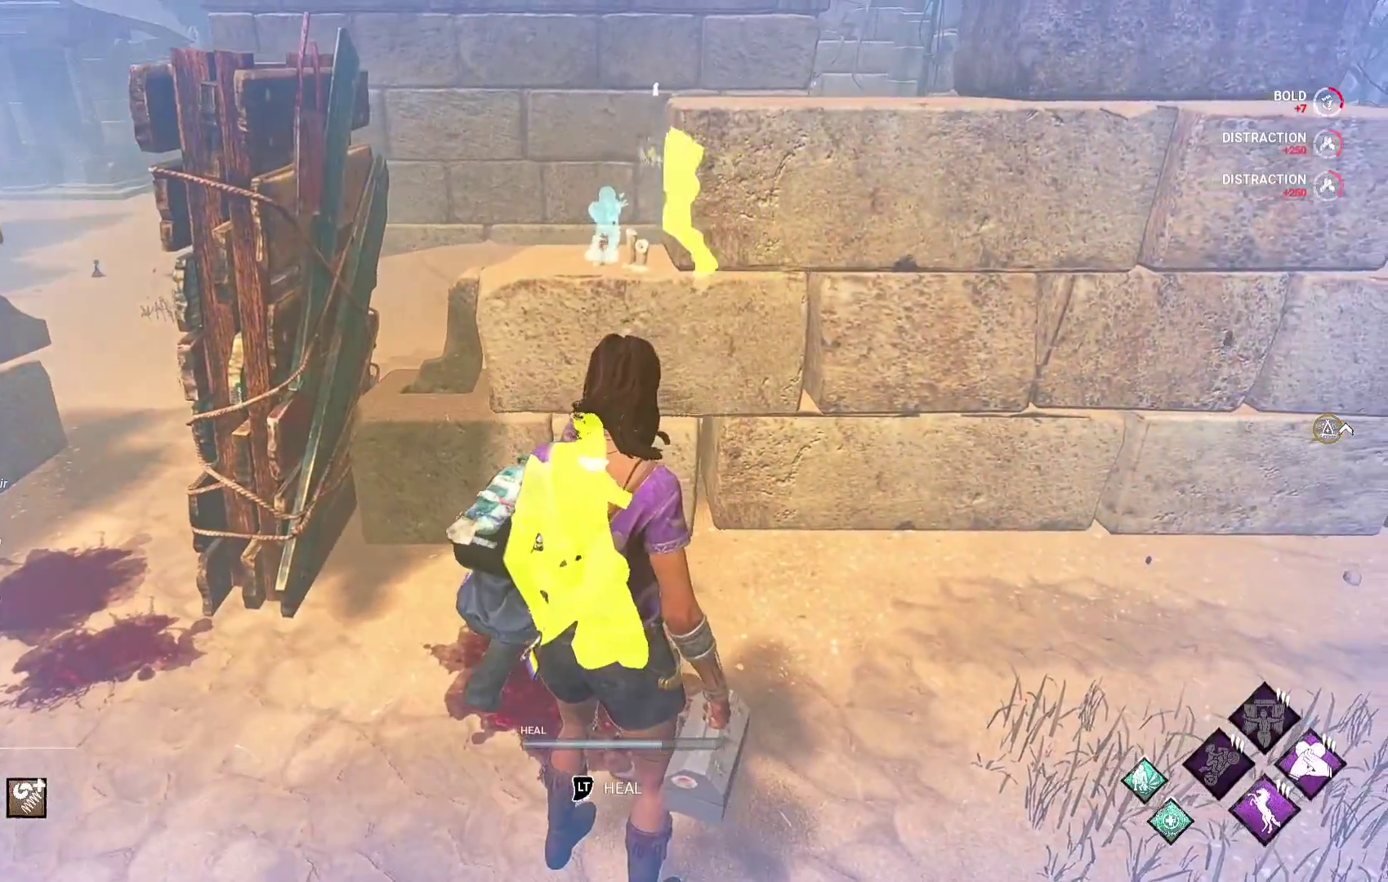
{"buttons": [], "left_stick": "center", "right_stick": "center", "events": [[200, "L2", "down"], [317, "L2", "up"]]}
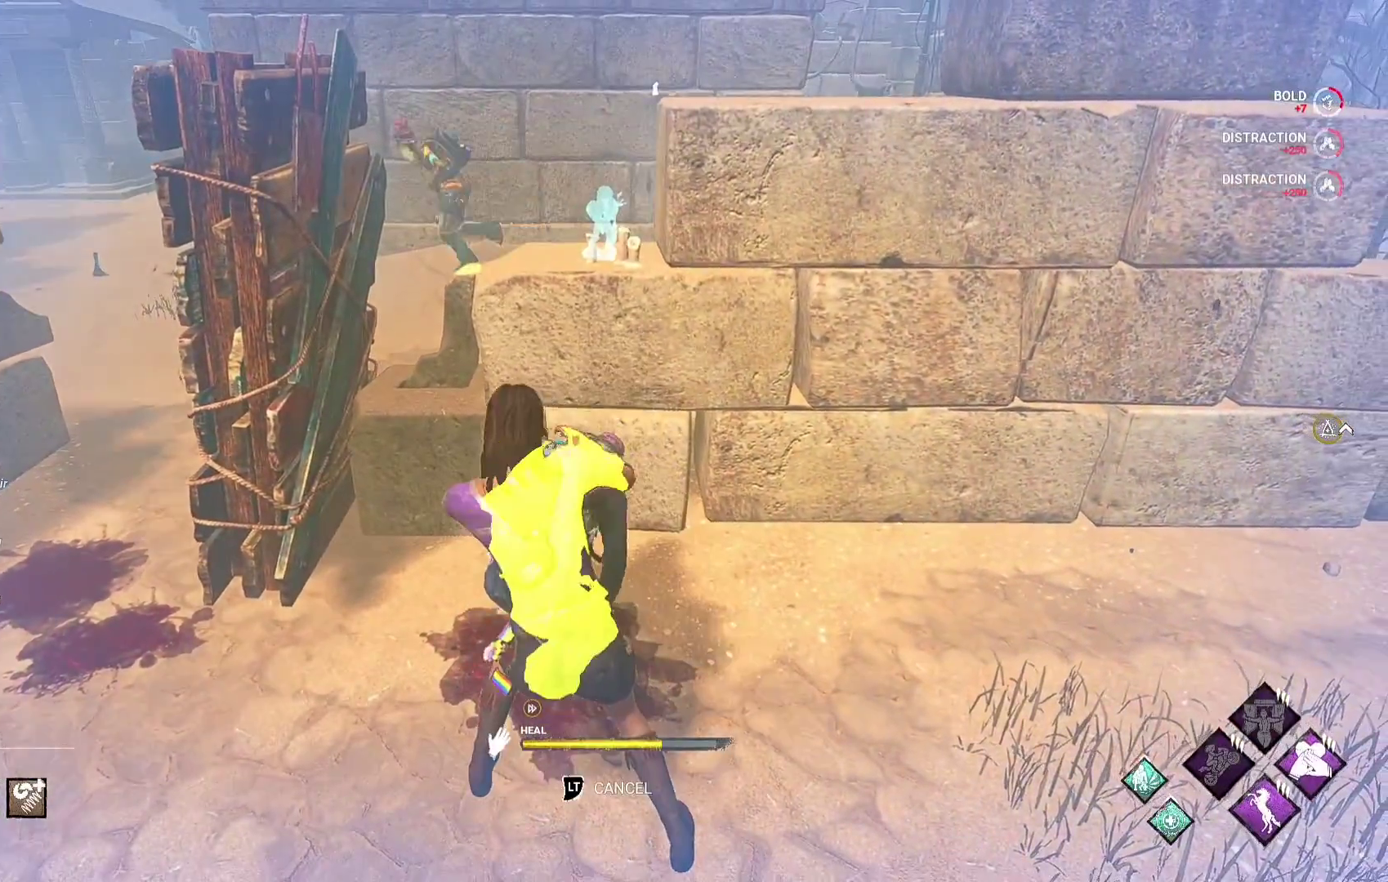
{"buttons": [], "left_stick": "center", "right_stick": "up-left", "events": [[400, "right_stick", "up-left"]]}
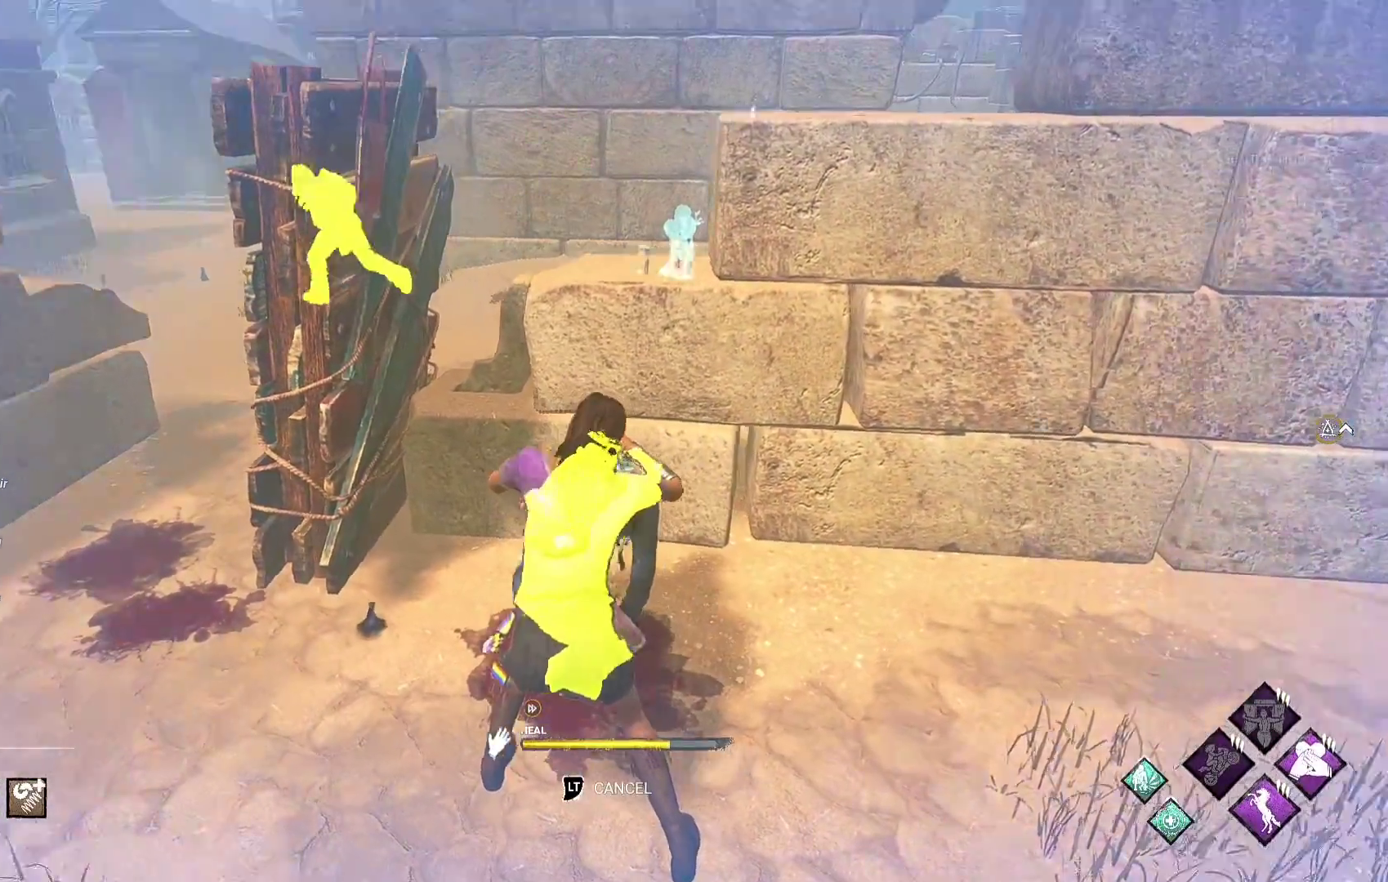
{"buttons": [], "left_stick": "center", "right_stick": "right", "events": [[117, "right_stick", "center"], [500, "right_stick", "right"]]}
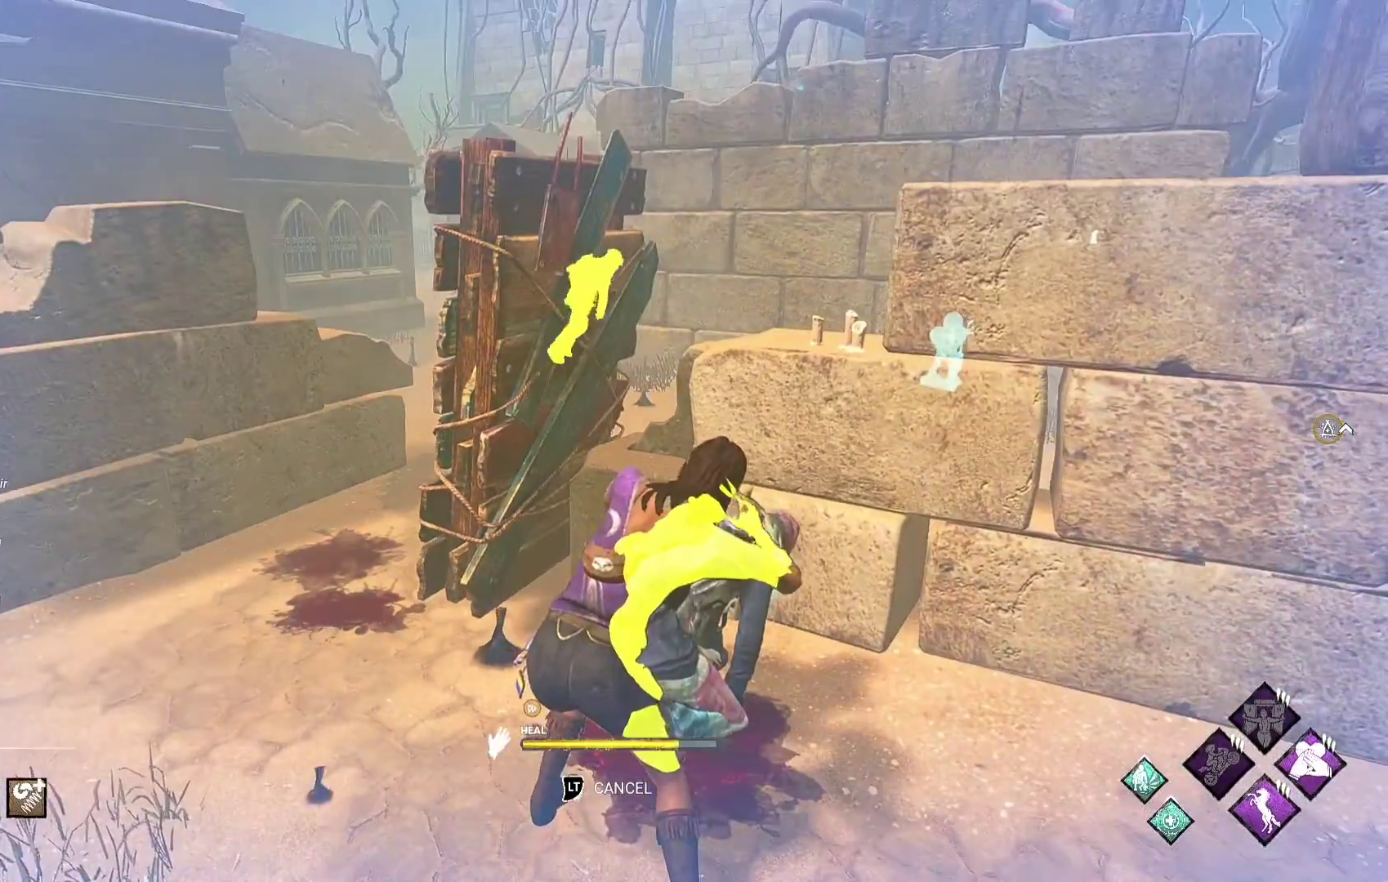
{"buttons": [], "left_stick": "center", "right_stick": "center", "events": [[133, "right_stick", "center"]]}
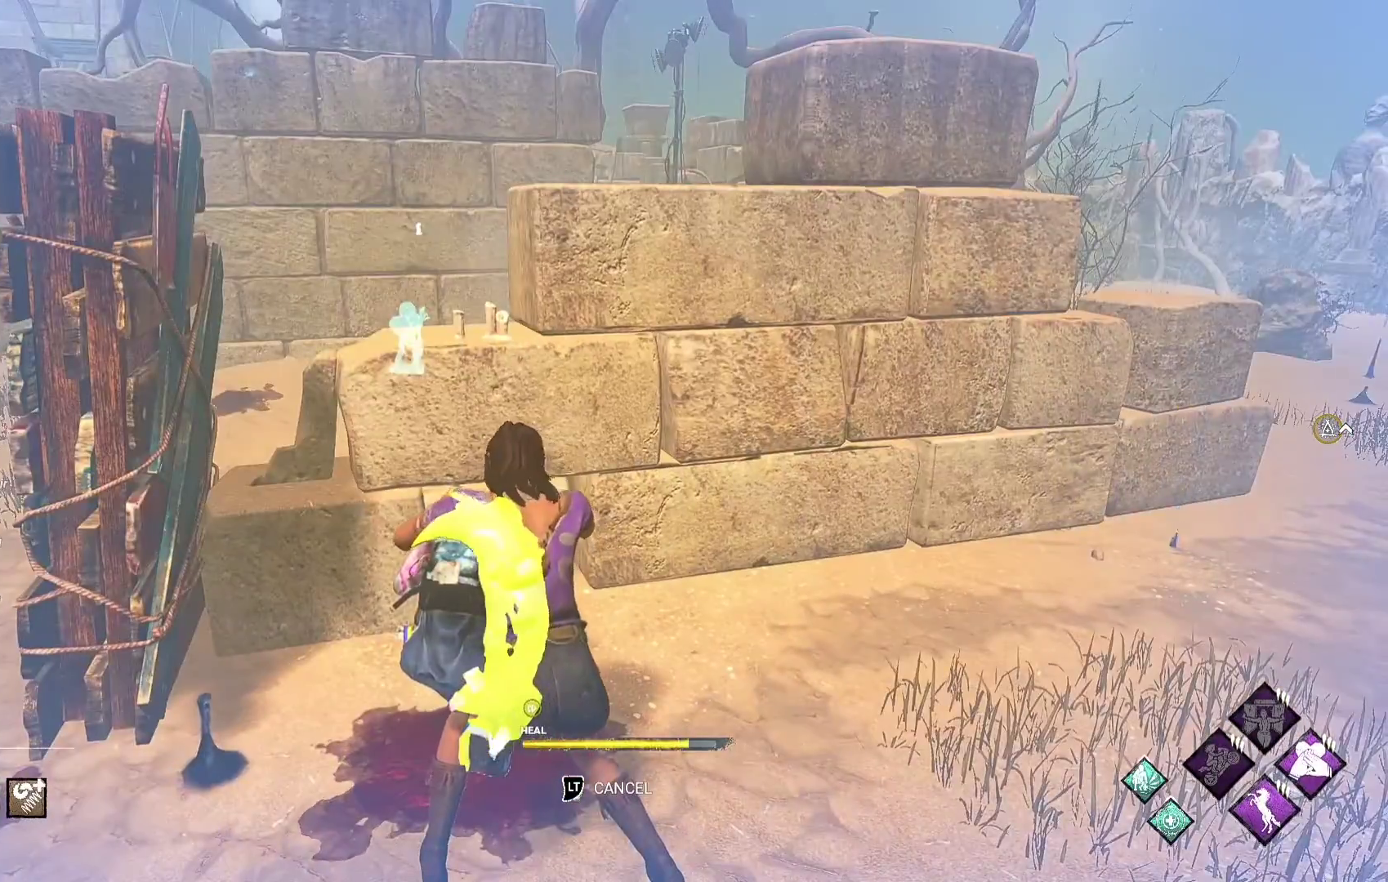
{"buttons": [], "left_stick": "center", "right_stick": "center", "events": []}
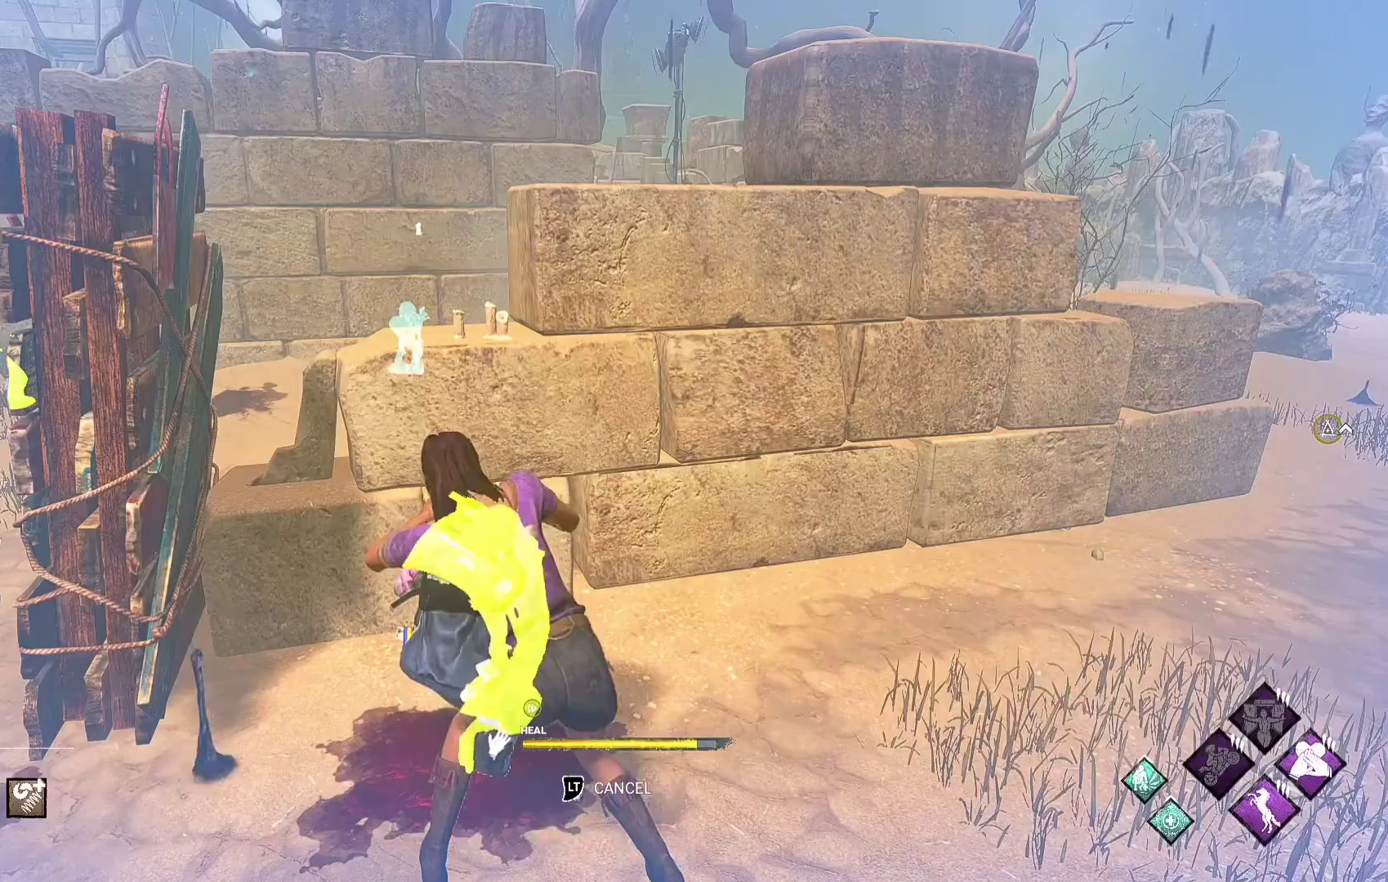
{"buttons": [], "left_stick": "center", "right_stick": "center", "events": []}
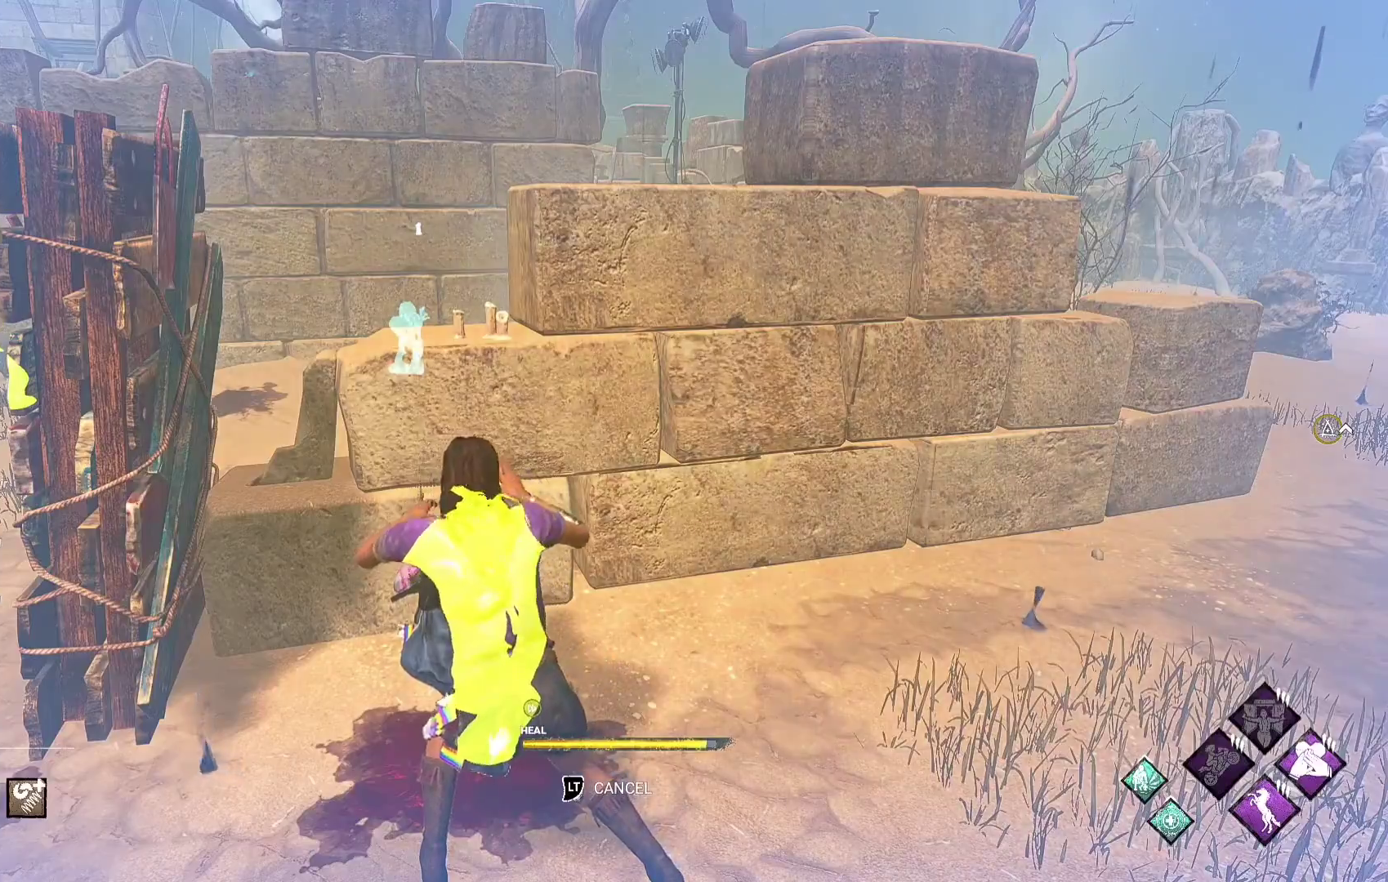
{"buttons": [], "left_stick": "center", "right_stick": "center", "events": []}
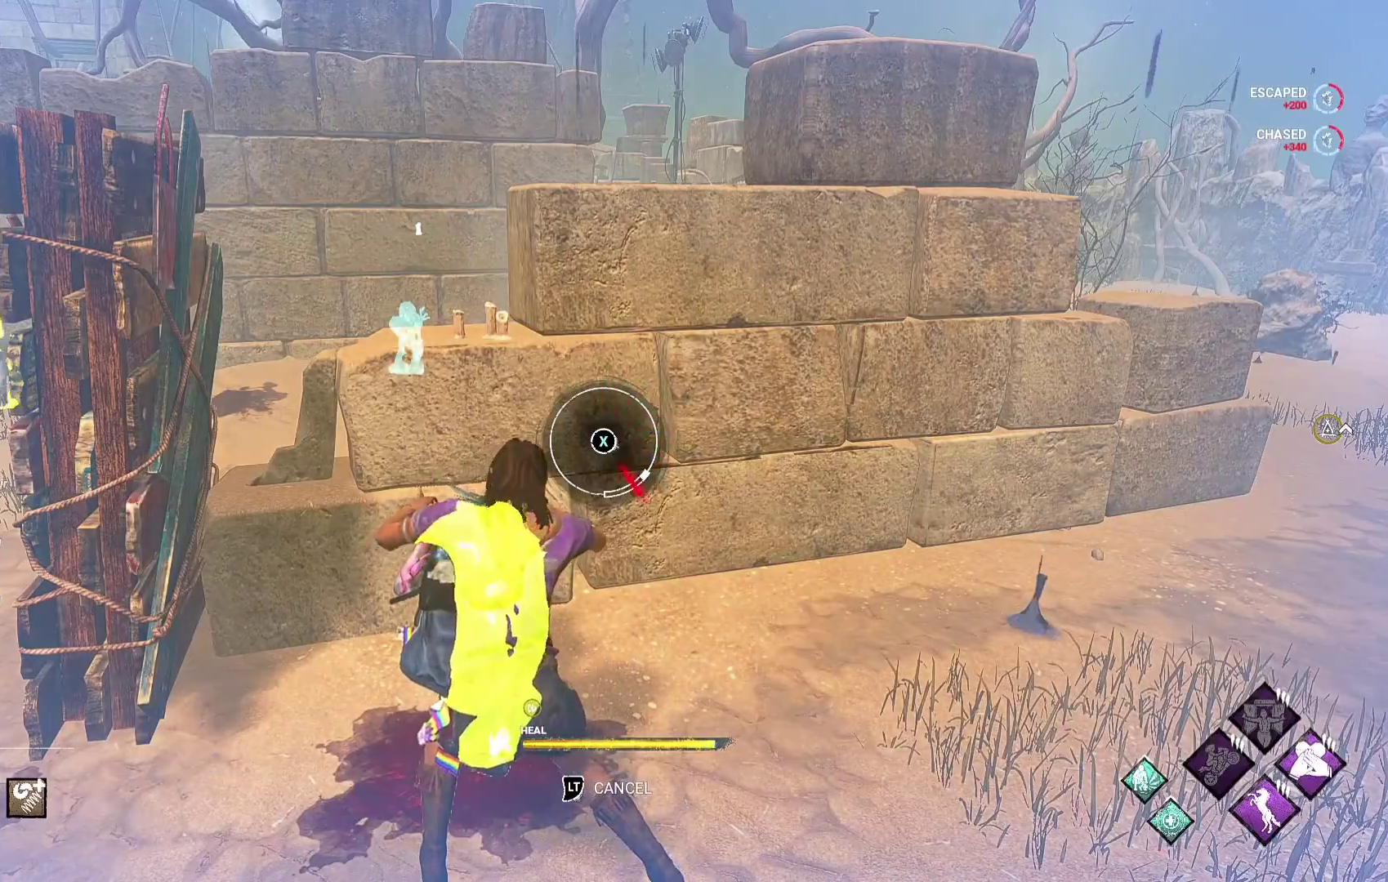
{"buttons": ["L1"], "left_stick": "down-left", "right_stick": "center", "events": [[33, "X", "down"], [183, "X", "up"], [383, "L1", "down"], [383, "left_stick", "down-left"]]}